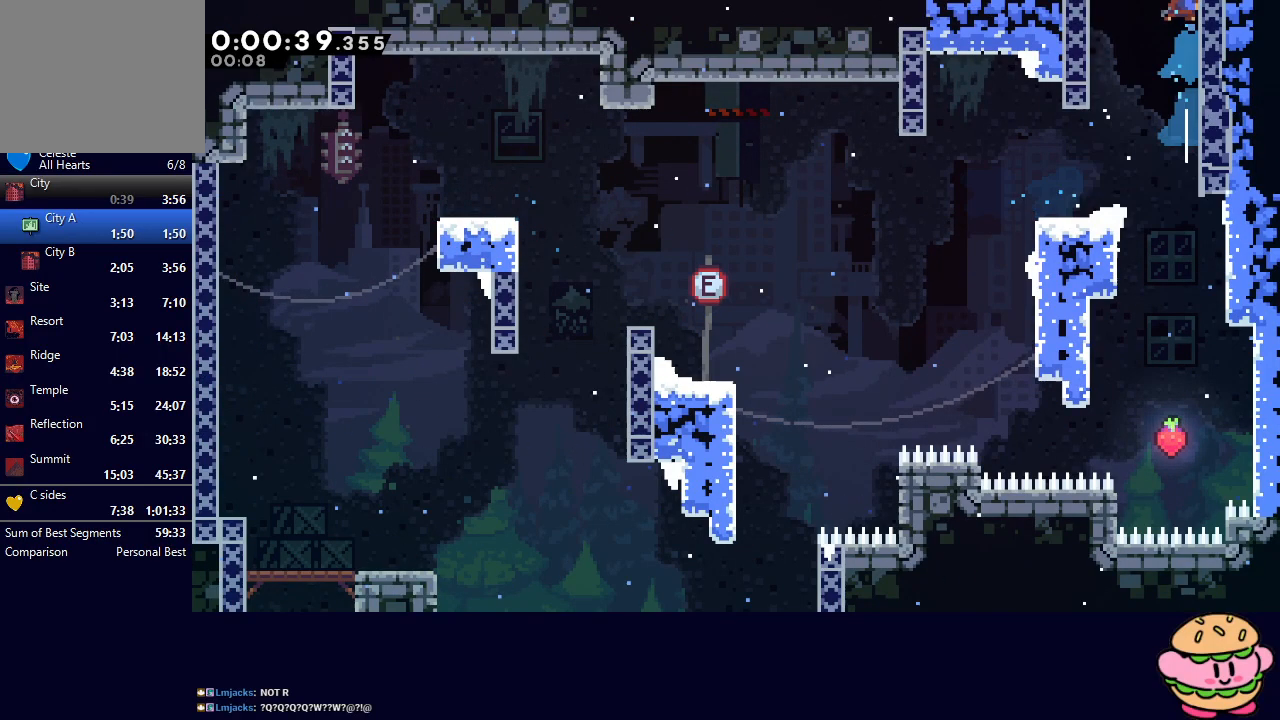
Gameplay with a controller (PlayStation layout); each line is a JSON object with the inputs held at the frame after it. "events" lists button and stick changes between this image and that frame as [ms after this image, input, new state], when the widget could be followed in between. Not read: L3 R3.
{"buttons": ["DPAD_UP"], "left_stick": "center", "right_stick": "center", "events": []}
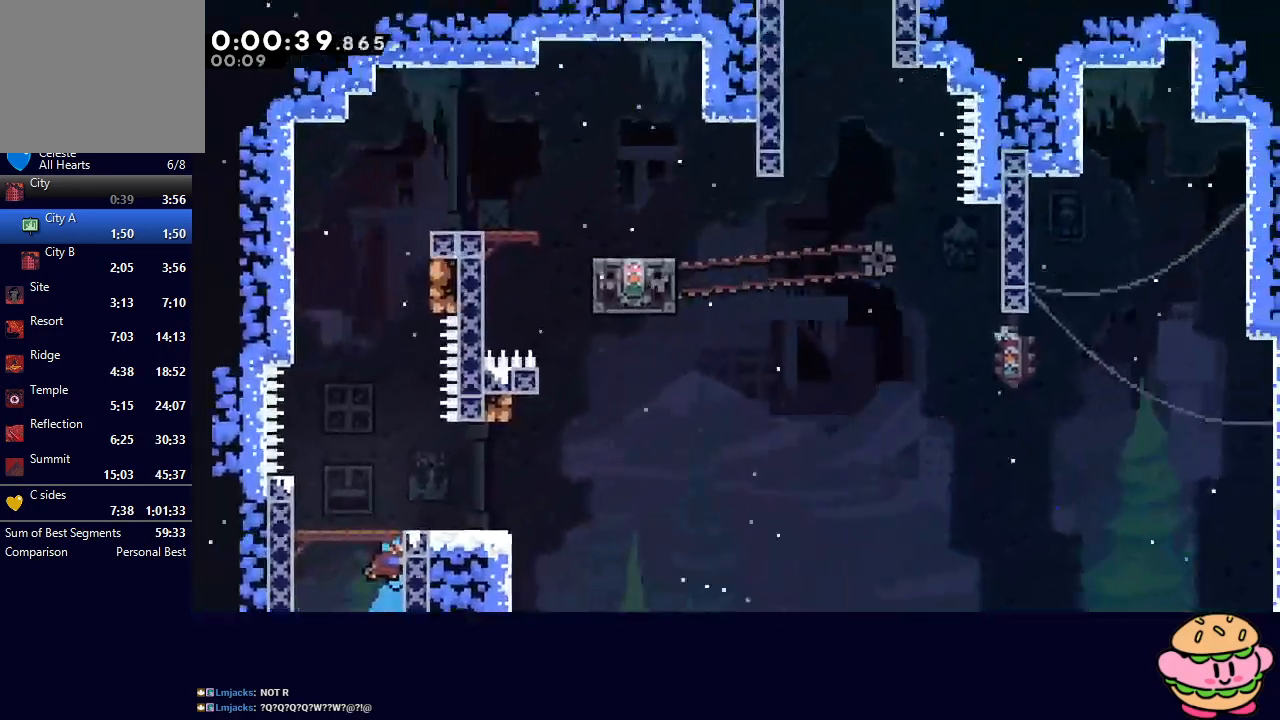
{"buttons": ["CROSS", "L2", "DPAD_UP"], "left_stick": "center", "right_stick": "center", "events": [[200, "L2", "down"], [467, "CROSS", "down"]]}
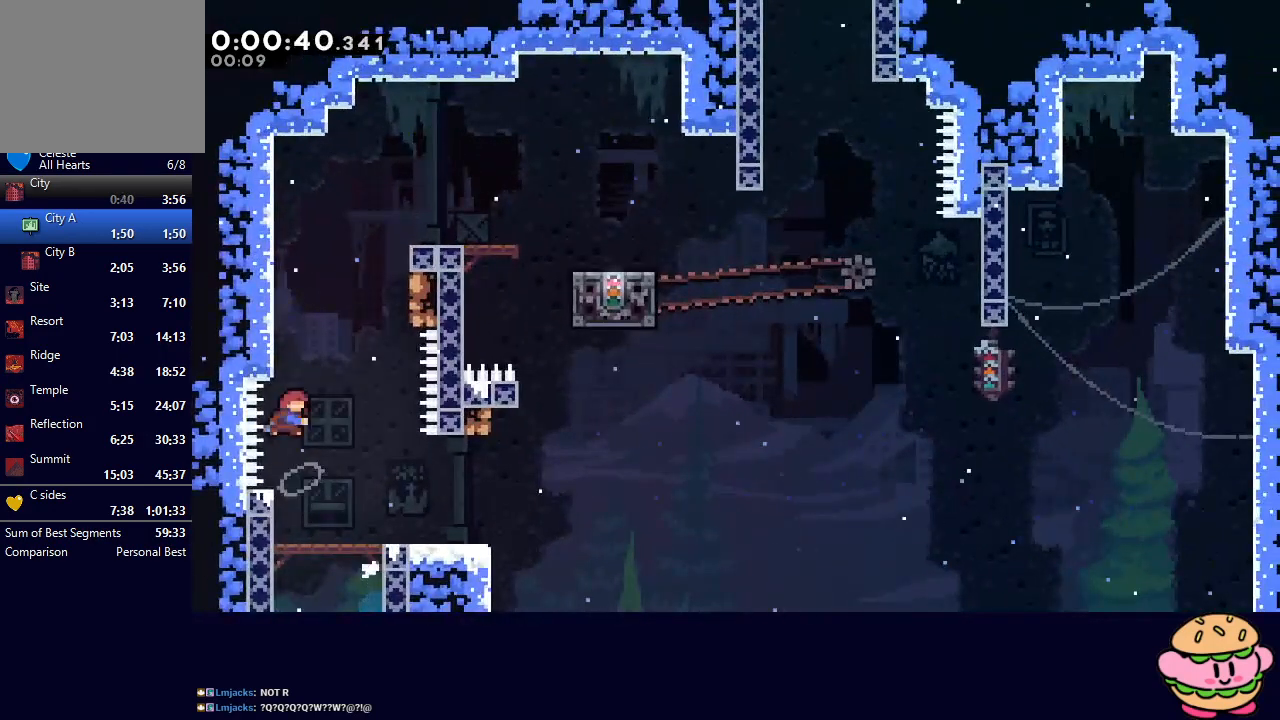
{"buttons": [], "left_stick": "center", "right_stick": "center", "events": [[83, "CROSS", "up"], [83, "L2", "up"], [133, "DPAD_RIGHT", "down"], [133, "DPAD_UP", "up"], [183, "CIRCLE", "down"], [267, "CIRCLE", "up"], [350, "DPAD_RIGHT", "up"]]}
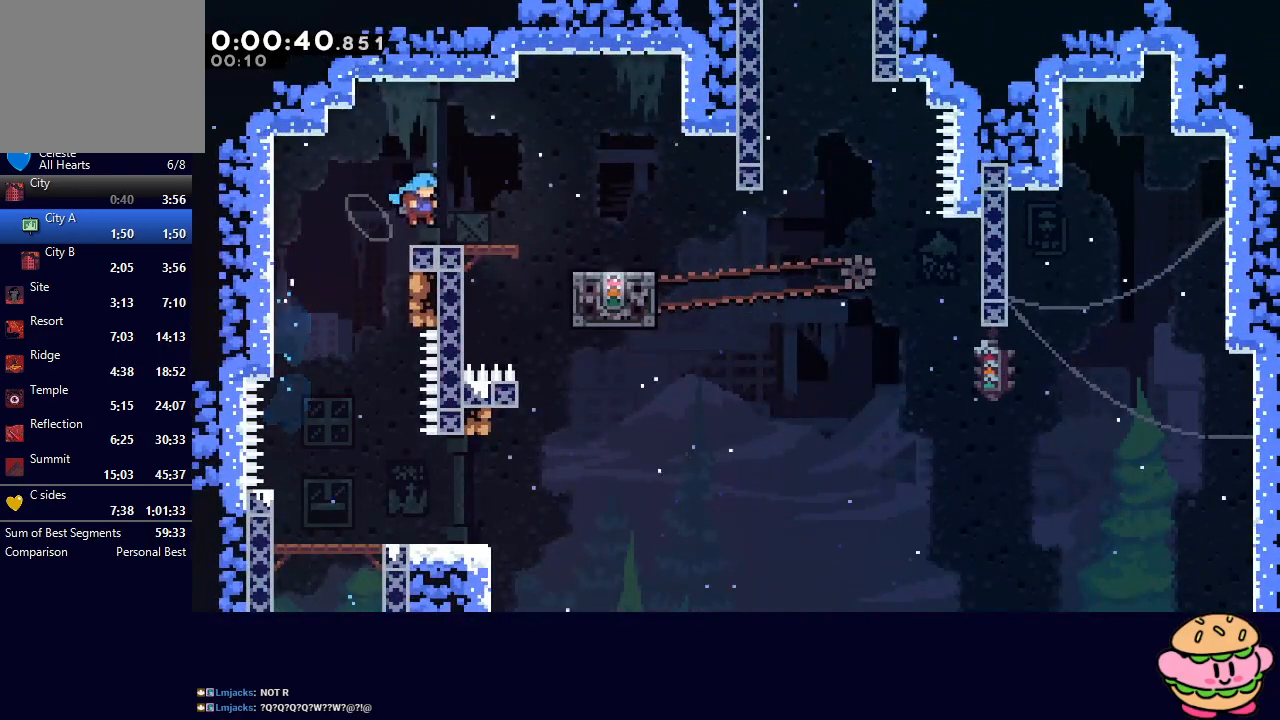
{"buttons": ["DPAD_UP", "DPAD_RIGHT"], "left_stick": "center", "right_stick": "center", "events": [[33, "DPAD_DOWN", "down"], [33, "DPAD_RIGHT", "down"], [67, "CROSS", "down"], [167, "CROSS", "up"], [200, "DPAD_DOWN", "up"], [267, "CIRCLE", "down"], [333, "CIRCLE", "up"], [500, "DPAD_UP", "down"]]}
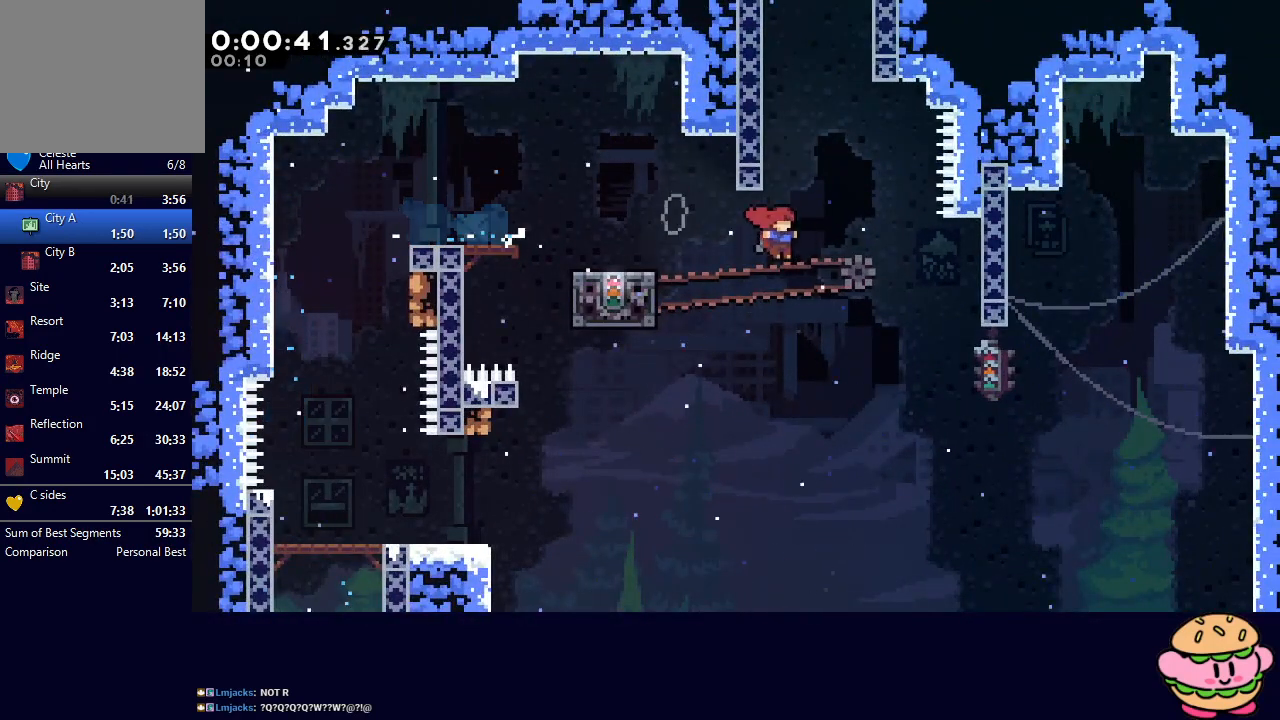
{"buttons": ["CIRCLE", "R1", "DPAD_RIGHT"], "left_stick": "center", "right_stick": "center", "events": [[17, "DPAD_RIGHT", "up"], [33, "CROSS", "down"], [183, "DPAD_UP", "up"], [200, "CROSS", "up"], [283, "DPAD_RIGHT", "down"], [300, "CIRCLE", "down"], [333, "R1", "down"]]}
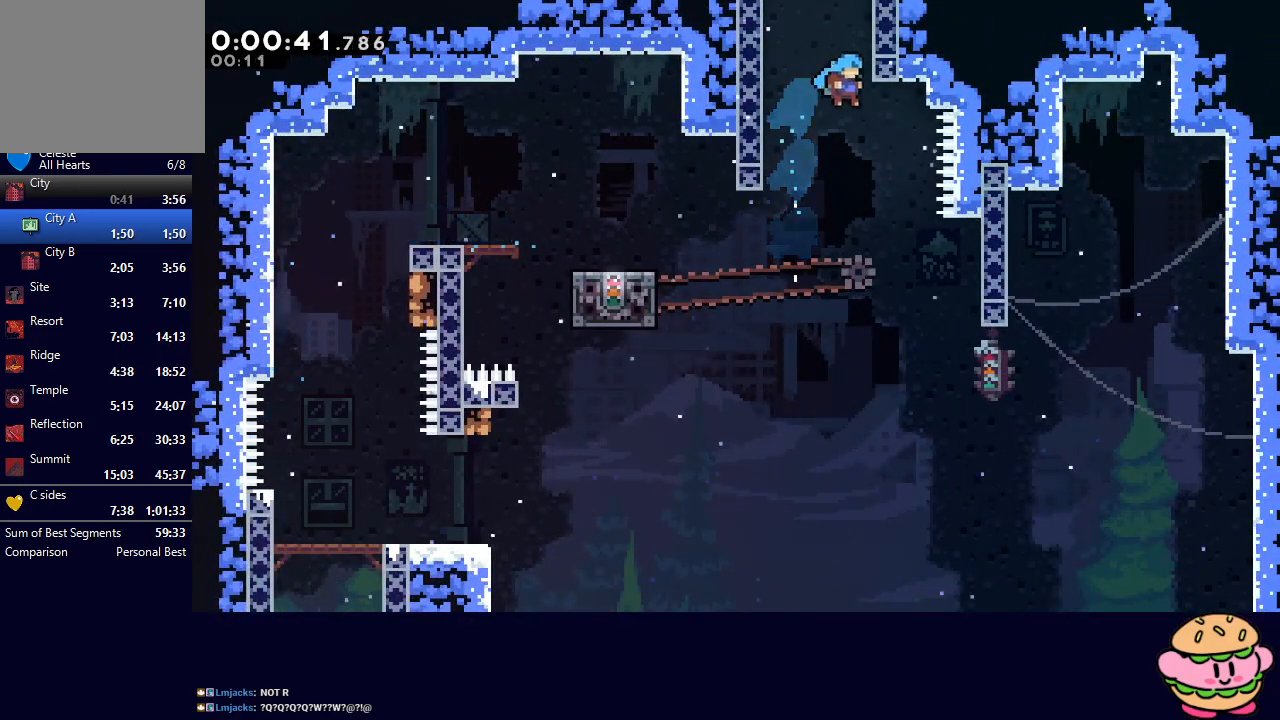
{"buttons": ["R1"], "left_stick": "center", "right_stick": "center", "events": [[50, "L2", "down"], [117, "L2", "up"], [200, "L2", "down"], [267, "L2", "up"], [317, "L2", "down"], [400, "L2", "up"], [467, "CIRCLE", "up"], [483, "DPAD_RIGHT", "up"]]}
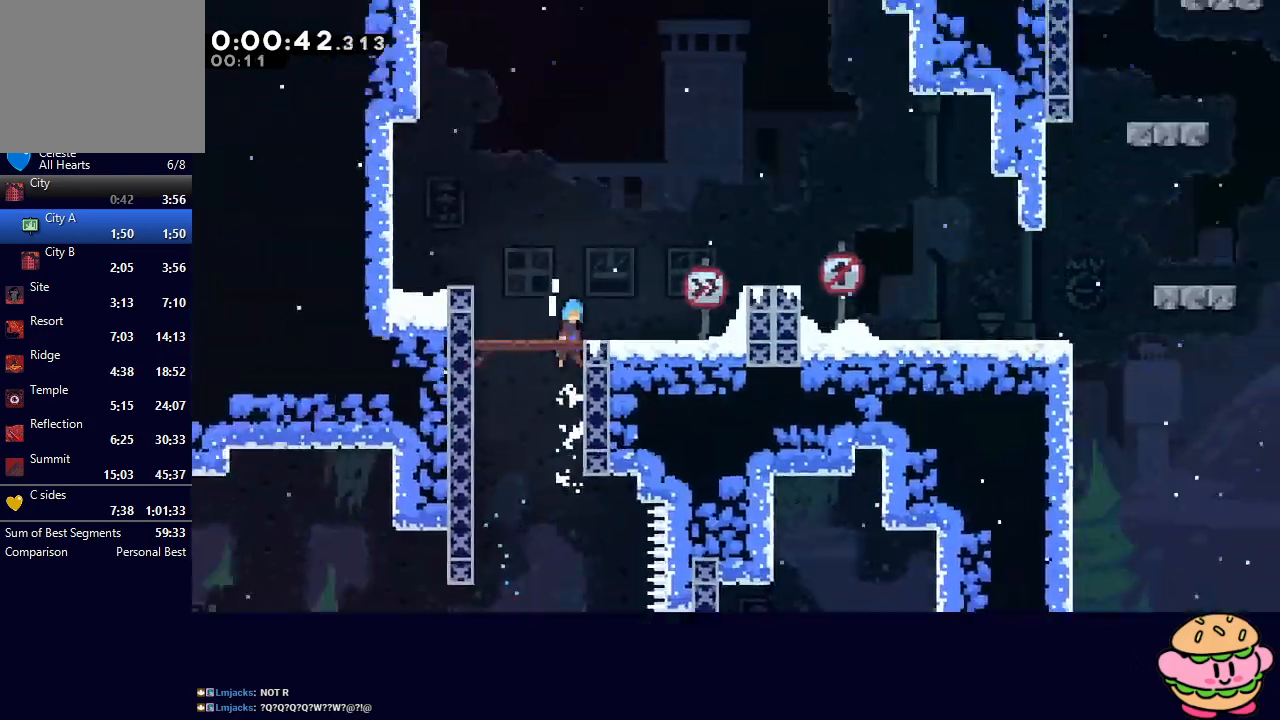
{"buttons": ["DPAD_RIGHT"], "left_stick": "center", "right_stick": "center", "events": [[33, "R1", "up"], [50, "DPAD_RIGHT", "down"]]}
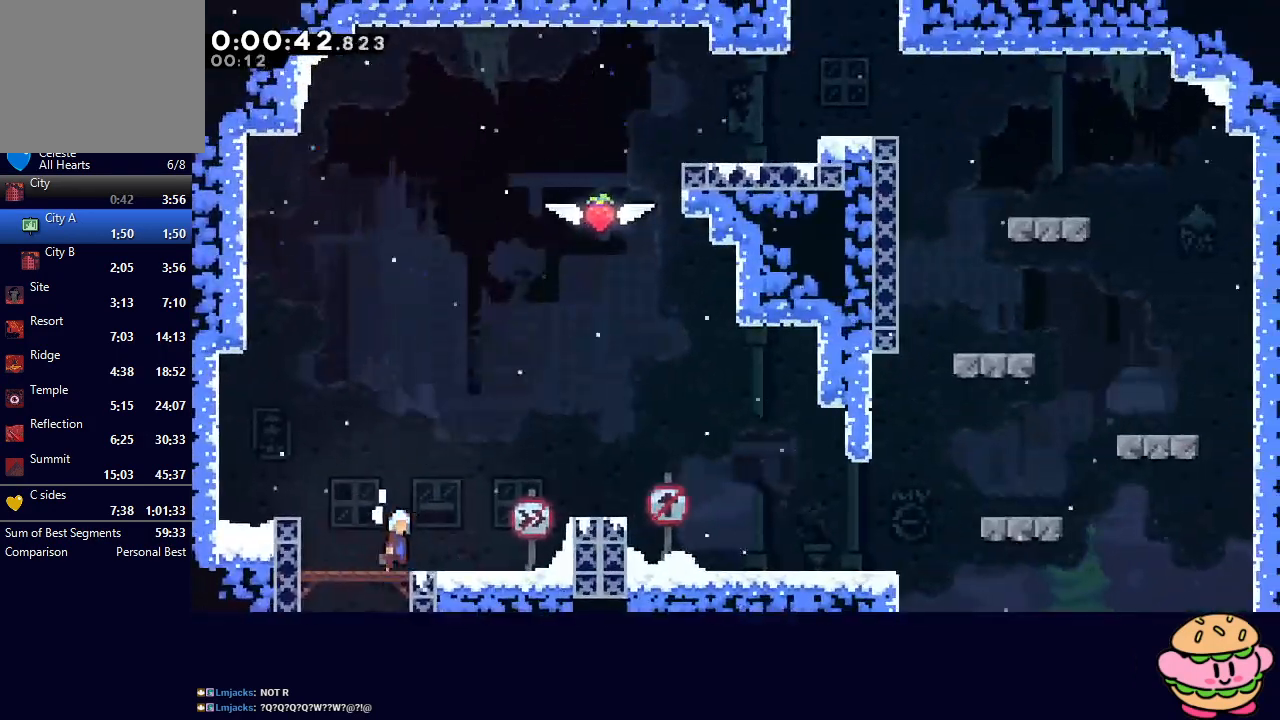
{"buttons": ["DPAD_RIGHT"], "left_stick": "center", "right_stick": "center", "events": [[183, "CROSS", "down"], [267, "CROSS", "up"]]}
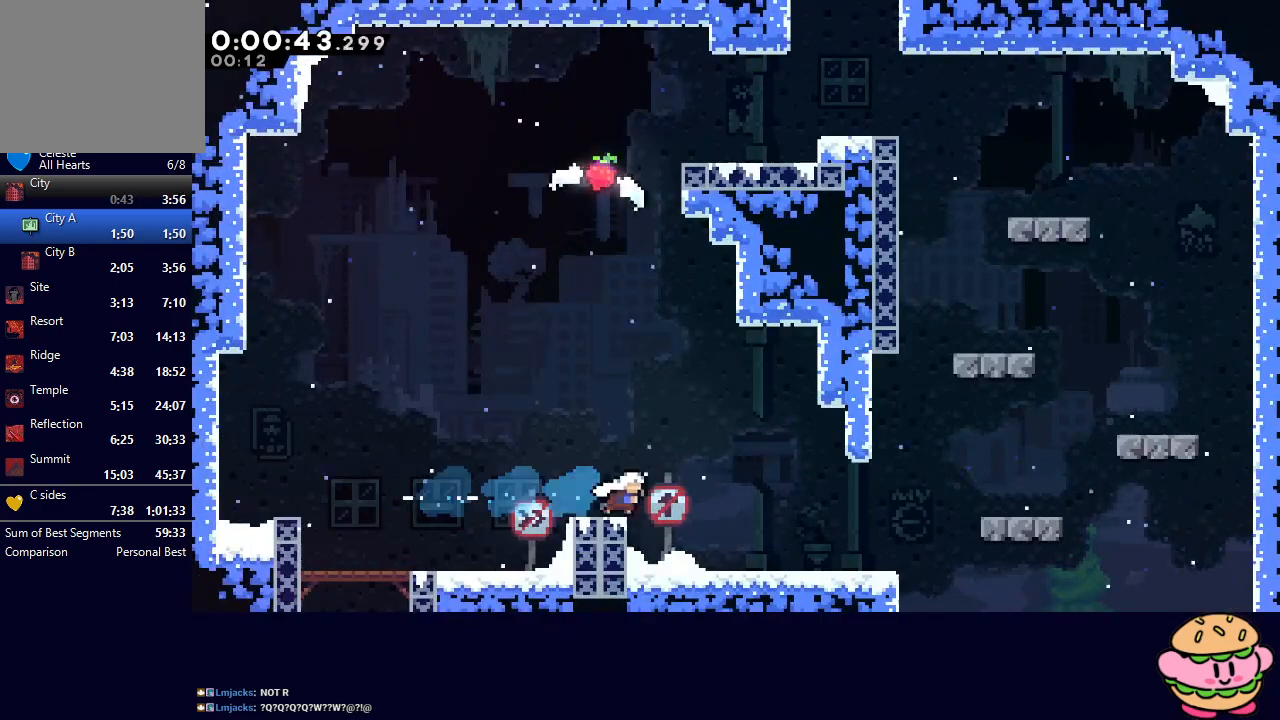
{"buttons": ["CIRCLE", "DPAD_RIGHT"], "left_stick": "center", "right_stick": "center", "events": [[33, "CIRCLE", "down"], [233, "CIRCLE", "up"], [250, "L1", "down"], [283, "DPAD_RIGHT", "up"], [283, "DPAD_UP", "down"], [383, "DPAD_UP", "up"], [400, "L1", "up"], [467, "CIRCLE", "down"], [467, "DPAD_RIGHT", "down"]]}
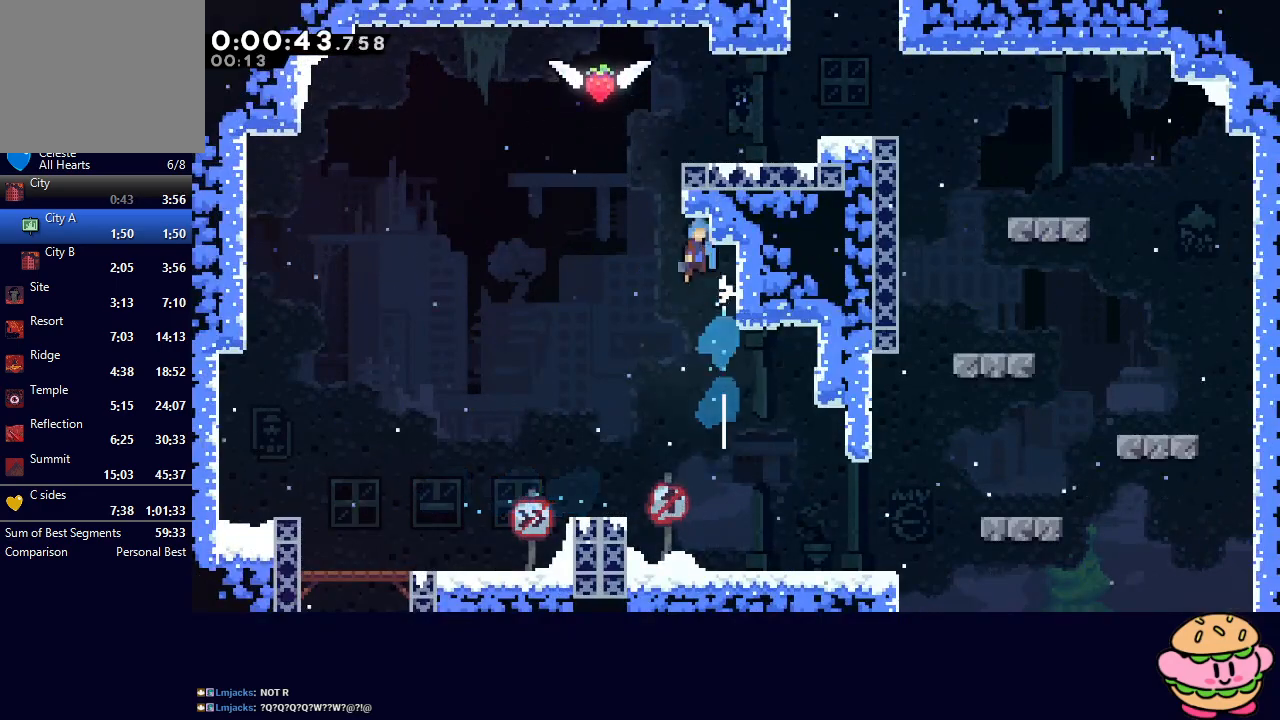
{"buttons": ["CROSS", "DPAD_UP", "DPAD_RIGHT"], "left_stick": "center", "right_stick": "center", "events": [[350, "CIRCLE", "up"], [433, "DPAD_UP", "down"], [467, "CROSS", "down"]]}
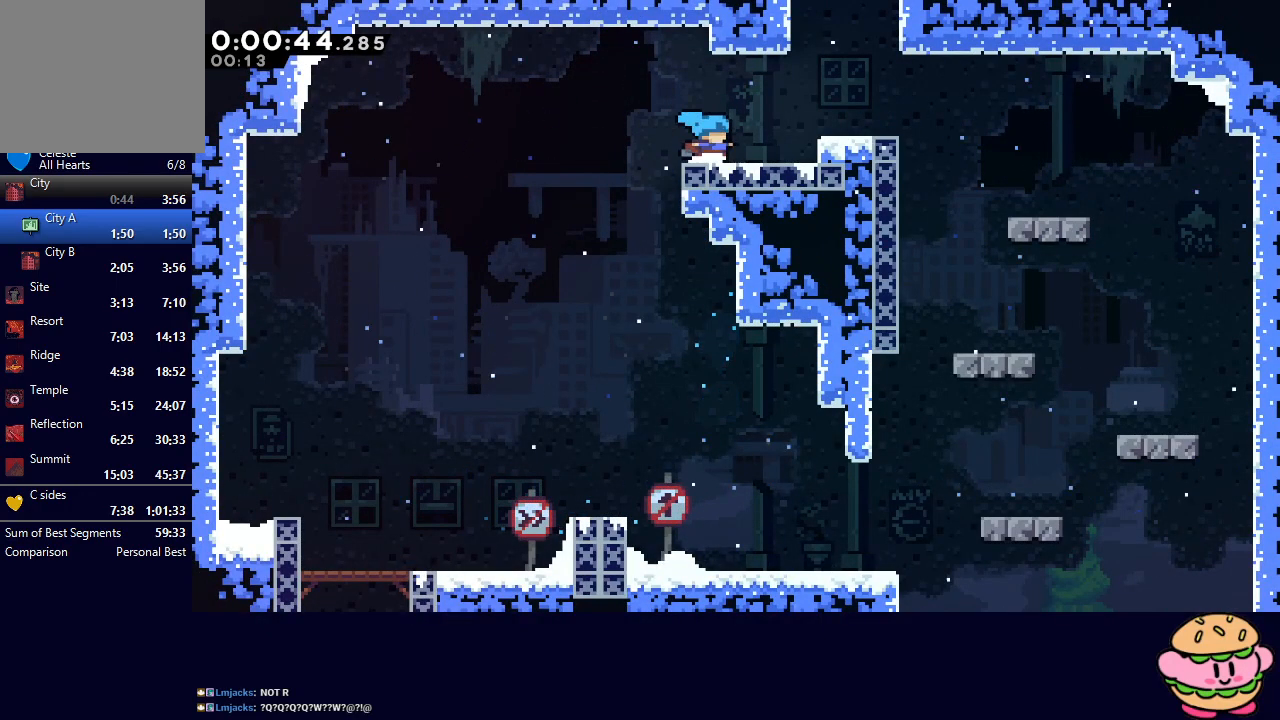
{"buttons": ["CIRCLE", "TRIANGLE", "L2", "R1", "DPAD_RIGHT"], "left_stick": "center", "right_stick": "center", "events": [[50, "CROSS", "up"], [50, "R1", "down"], [133, "CIRCLE", "down"], [183, "DPAD_UP", "up"], [217, "TRIANGLE", "down"], [283, "L2", "down"], [367, "L2", "up"], [417, "L2", "down"]]}
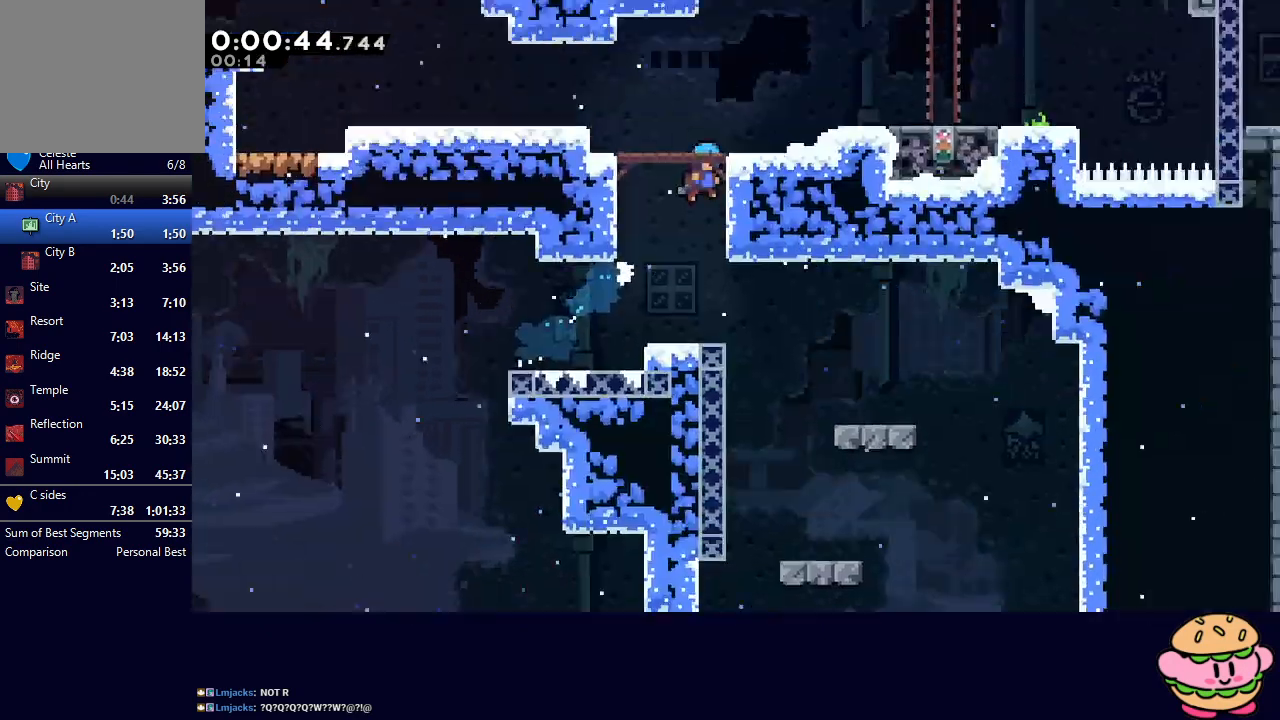
{"buttons": ["R1", "DPAD_RIGHT"], "left_stick": "center", "right_stick": "center", "events": [[33, "L2", "up"], [50, "TRIANGLE", "up"], [67, "CIRCLE", "up"]]}
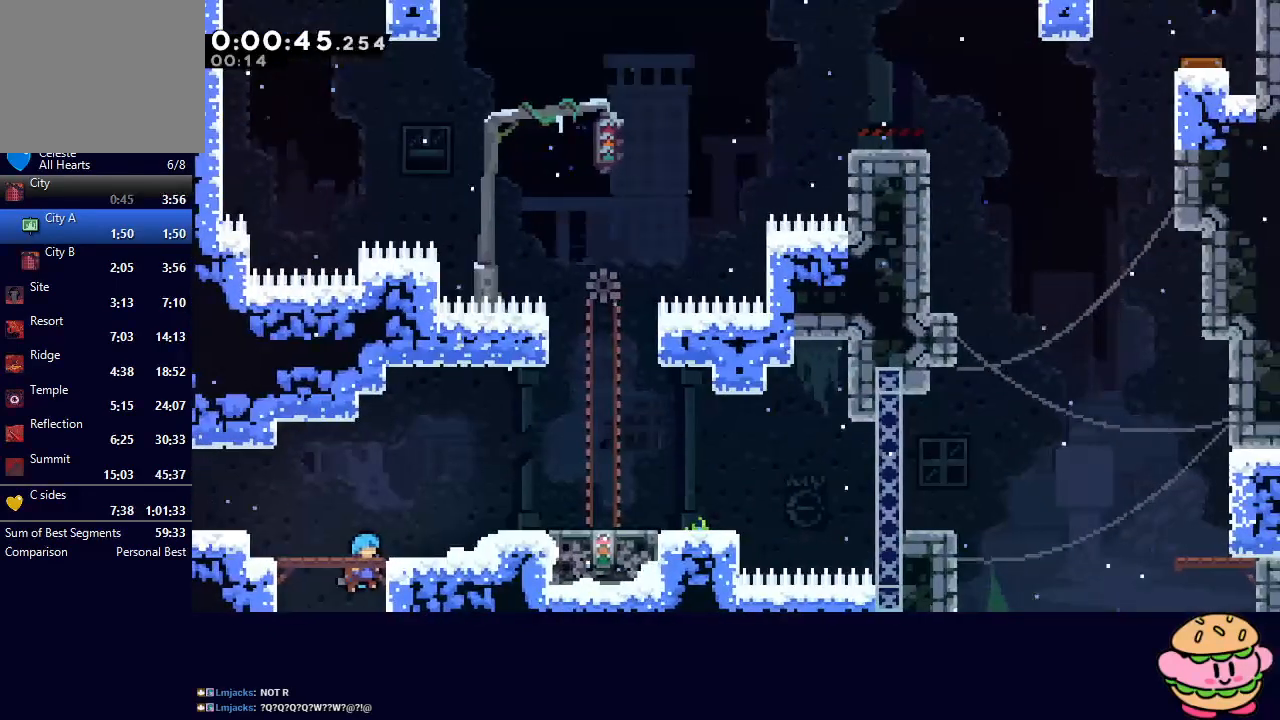
{"buttons": [], "left_stick": "center", "right_stick": "center", "events": [[83, "CIRCLE", "down"], [150, "R1", "up"], [167, "CIRCLE", "up"], [283, "CROSS", "down"], [417, "CROSS", "up"], [500, "DPAD_RIGHT", "up"]]}
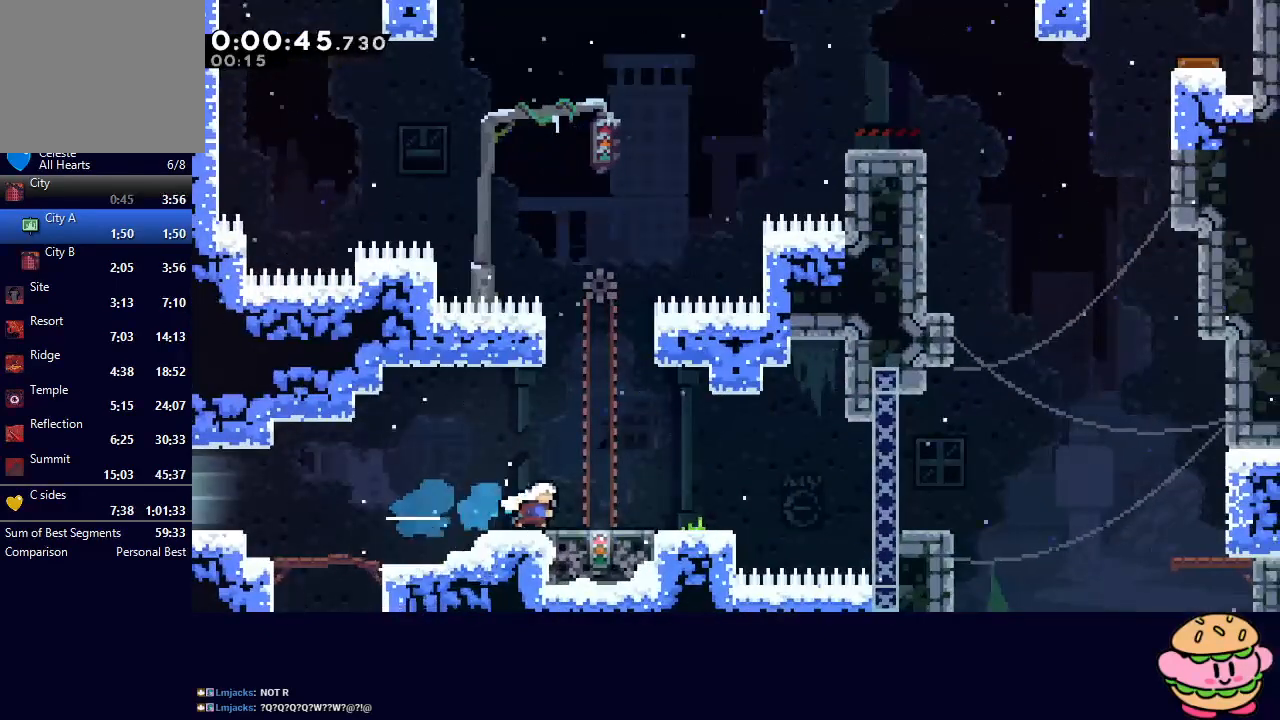
{"buttons": ["DPAD_RIGHT"], "left_stick": "center", "right_stick": "center", "events": [[483, "DPAD_RIGHT", "down"]]}
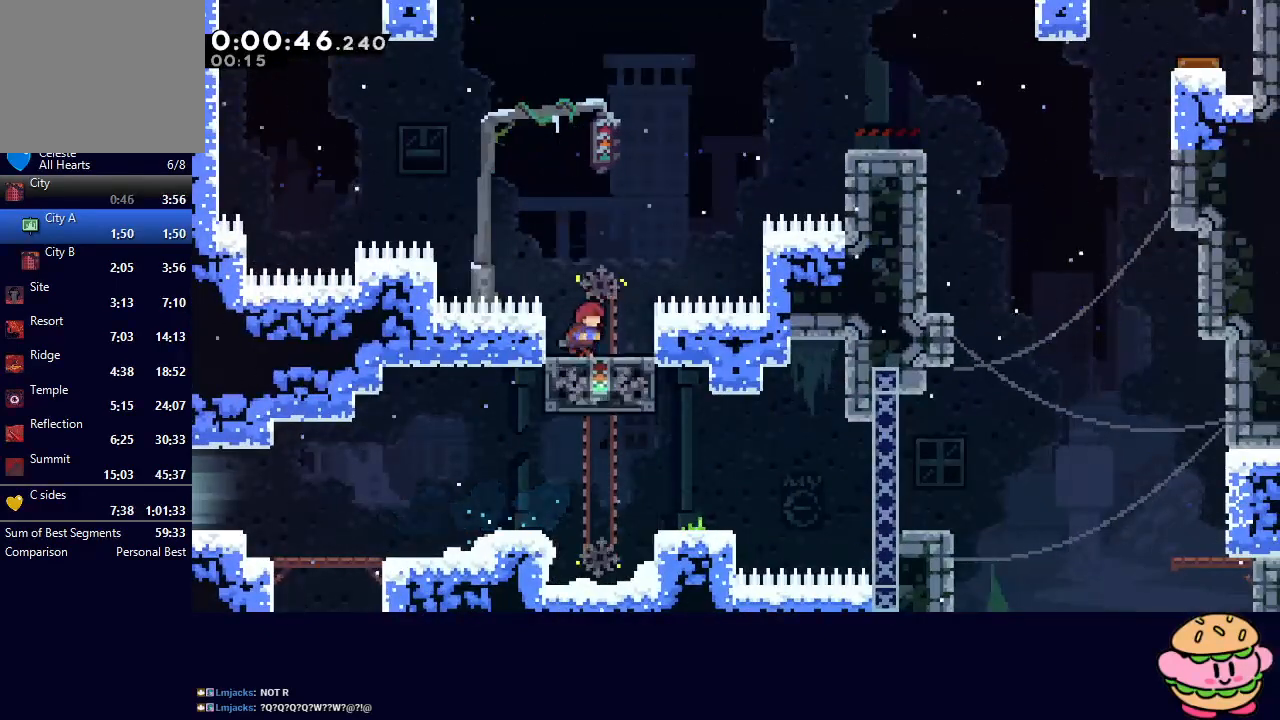
{"buttons": ["DPAD_RIGHT"], "left_stick": "center", "right_stick": "center", "events": [[17, "CROSS", "down"], [67, "CIRCLE", "down"], [183, "CROSS", "up"], [200, "CIRCLE", "up"], [333, "DPAD_RIGHT", "up"], [500, "DPAD_RIGHT", "down"]]}
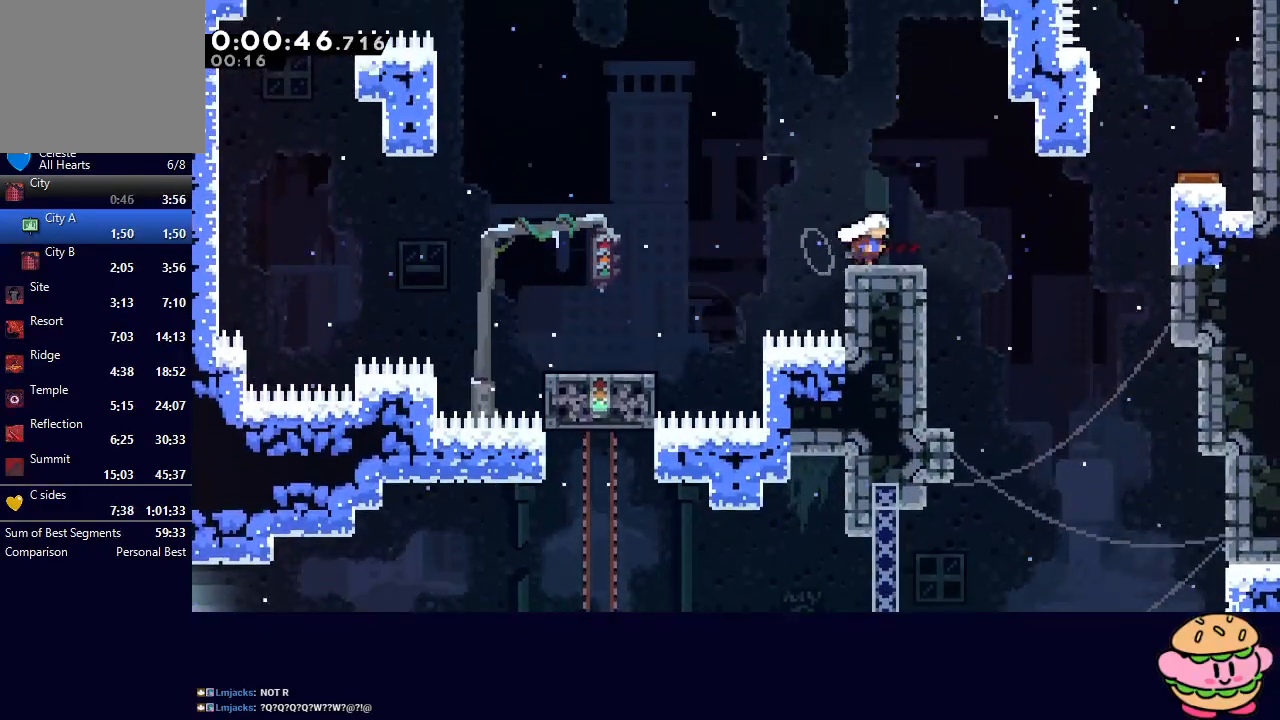
{"buttons": ["CROSS", "CIRCLE", "DPAD_RIGHT"], "left_stick": "center", "right_stick": "center", "events": [[50, "CROSS", "down"], [167, "CIRCLE", "down"]]}
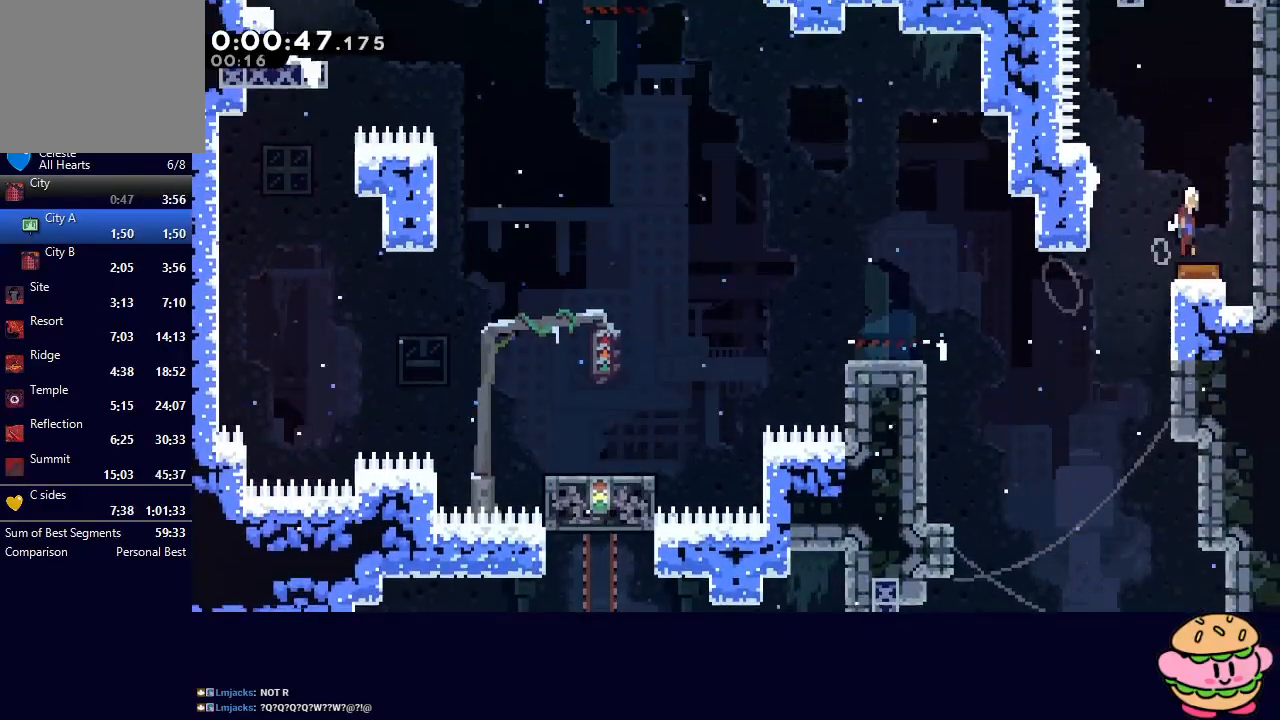
{"buttons": ["L2", "DPAD_LEFT"], "left_stick": "center", "right_stick": "center", "events": [[17, "CROSS", "up"], [33, "CIRCLE", "up"], [267, "DPAD_RIGHT", "up"], [333, "DPAD_LEFT", "down"], [333, "L2", "down"]]}
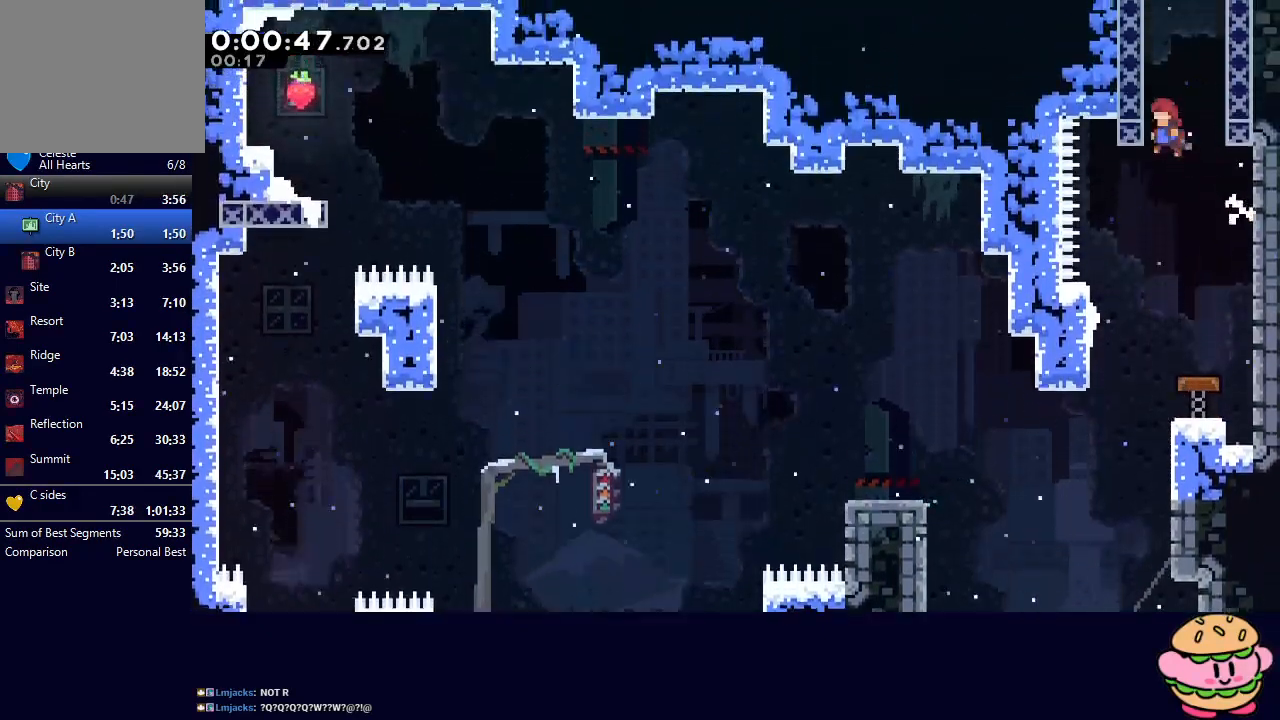
{"buttons": ["DPAD_RIGHT"], "left_stick": "center", "right_stick": "center", "events": [[17, "L2", "up"], [50, "DPAD_LEFT", "up"], [83, "CROSS", "down"], [83, "DPAD_UP", "down"], [267, "CROSS", "up"], [367, "DPAD_UP", "up"], [467, "DPAD_RIGHT", "down"]]}
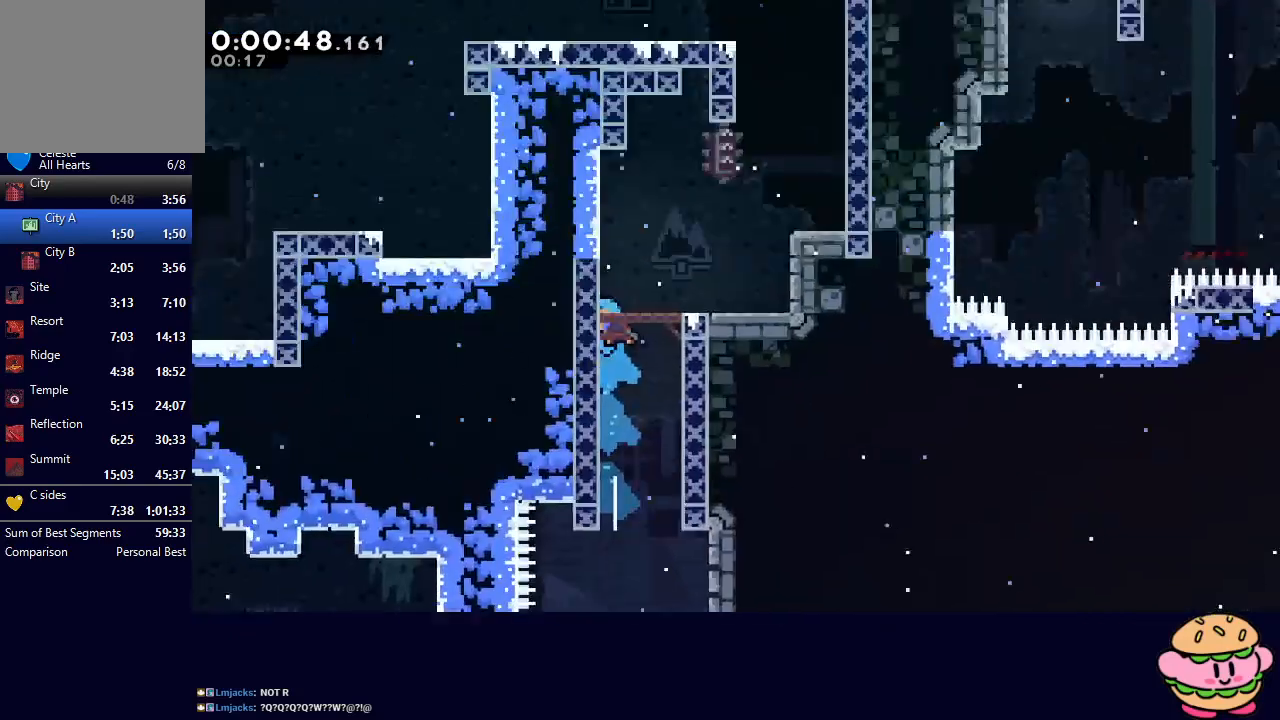
{"buttons": ["DPAD_RIGHT"], "left_stick": "center", "right_stick": "center", "events": []}
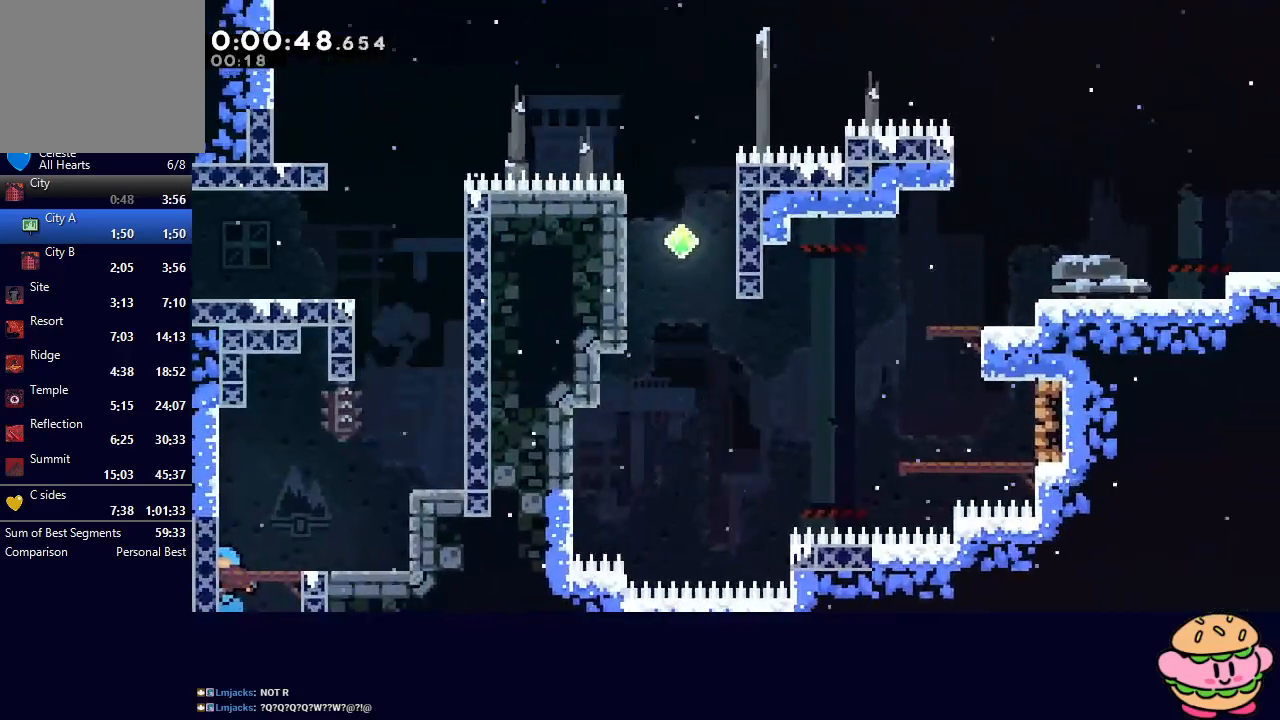
{"buttons": ["DPAD_RIGHT"], "left_stick": "center", "right_stick": "center", "events": [[17, "L2", "down"], [300, "L2", "up"], [317, "DPAD_UP", "down"], [333, "CROSS", "down"], [333, "DPAD_RIGHT", "up"], [450, "CROSS", "up"], [450, "DPAD_RIGHT", "down"], [450, "DPAD_UP", "up"]]}
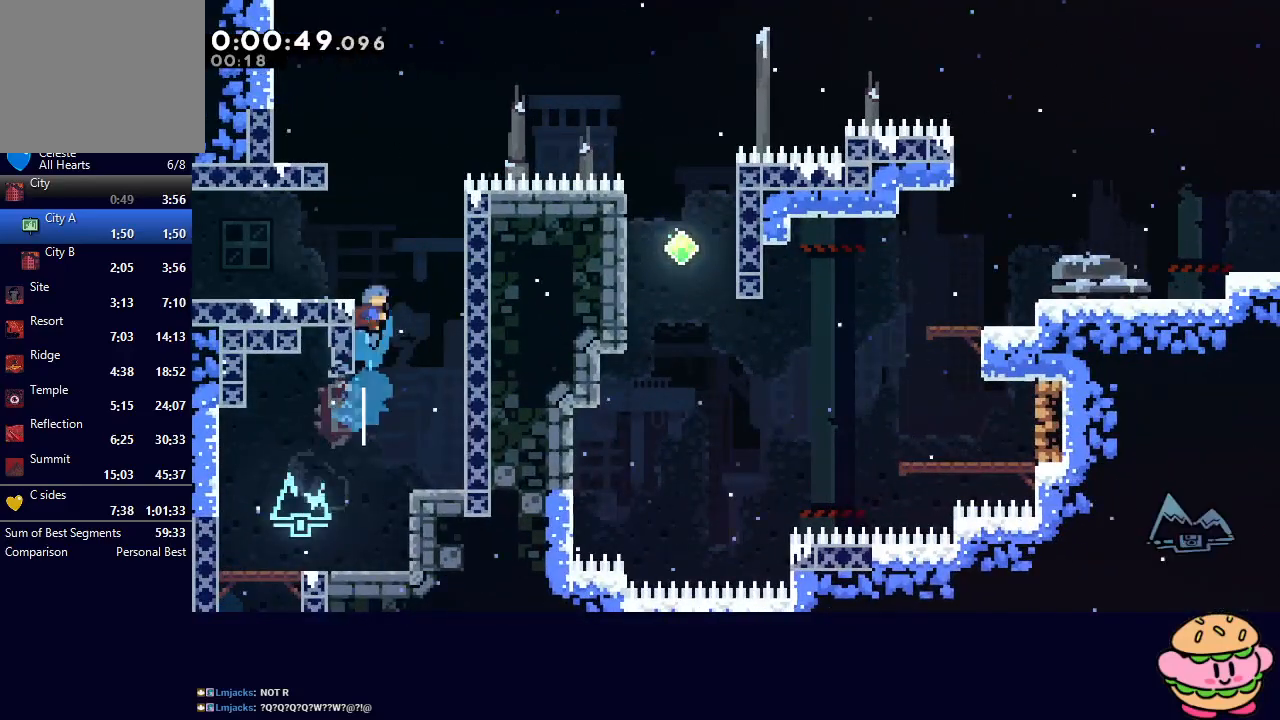
{"buttons": ["CIRCLE", "L2", "DPAD_LEFT"], "left_stick": "center", "right_stick": "center", "events": [[17, "CIRCLE", "down"], [150, "DPAD_RIGHT", "up"], [217, "DPAD_LEFT", "down"], [217, "L2", "down"]]}
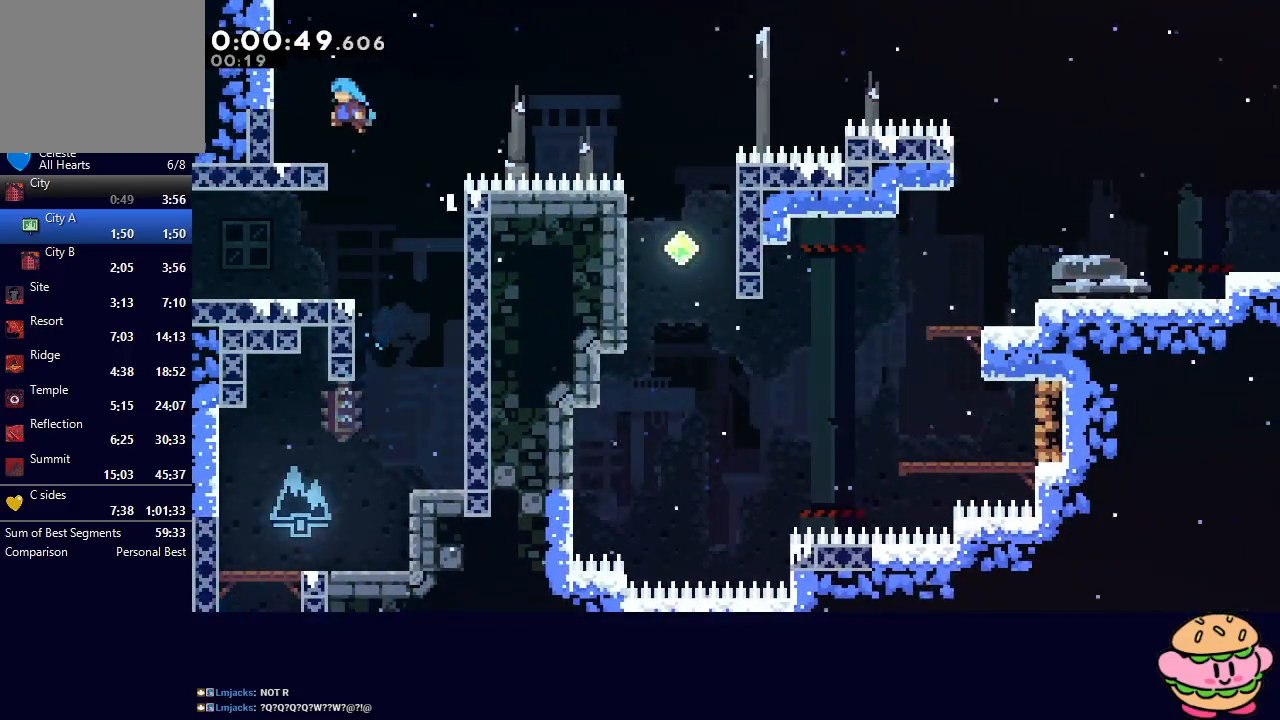
{"buttons": ["CIRCLE", "DPAD_RIGHT"], "left_stick": "center", "right_stick": "center", "events": [[33, "CIRCLE", "up"], [50, "L2", "up"], [67, "DPAD_LEFT", "up"], [150, "DPAD_DOWN", "down"], [167, "DPAD_LEFT", "down"], [183, "CROSS", "down"], [250, "DPAD_DOWN", "up"], [317, "CROSS", "up"], [333, "DPAD_LEFT", "up"], [333, "DPAD_RIGHT", "down"], [367, "CIRCLE", "down"]]}
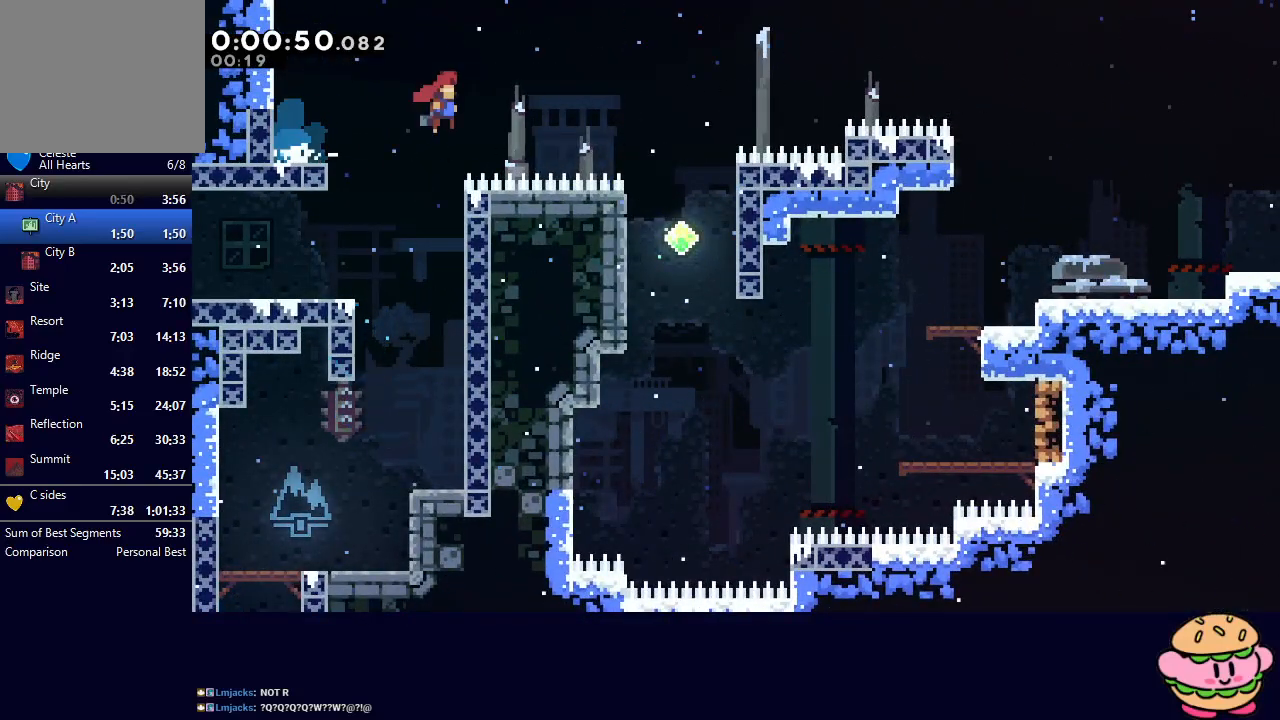
{"buttons": ["CIRCLE", "L2", "R1", "DPAD_RIGHT"], "left_stick": "center", "right_stick": "center", "events": [[333, "CROSS", "down"], [400, "R1", "down"], [417, "CROSS", "up"], [483, "L2", "down"]]}
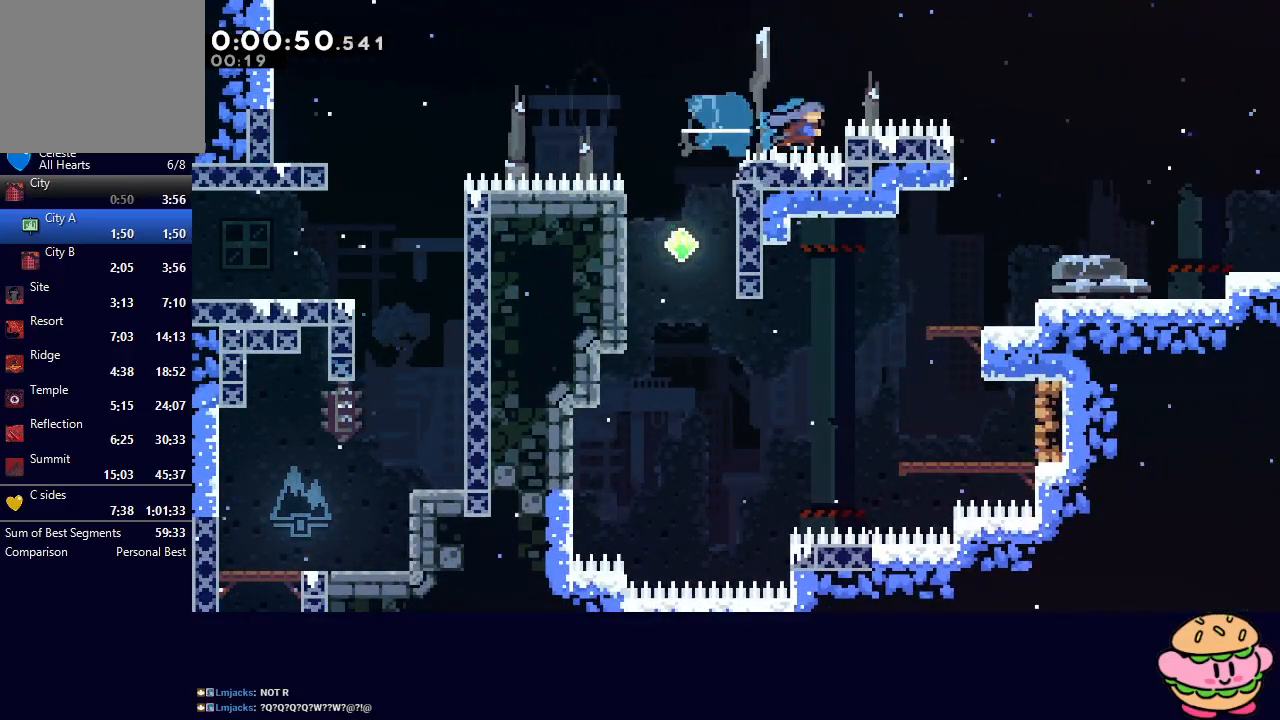
{"buttons": ["DPAD_DOWN", "DPAD_RIGHT"], "left_stick": "center", "right_stick": "center", "events": [[83, "DPAD_DOWN", "down"], [117, "L2", "up"], [183, "CIRCLE", "up"], [200, "R1", "up"]]}
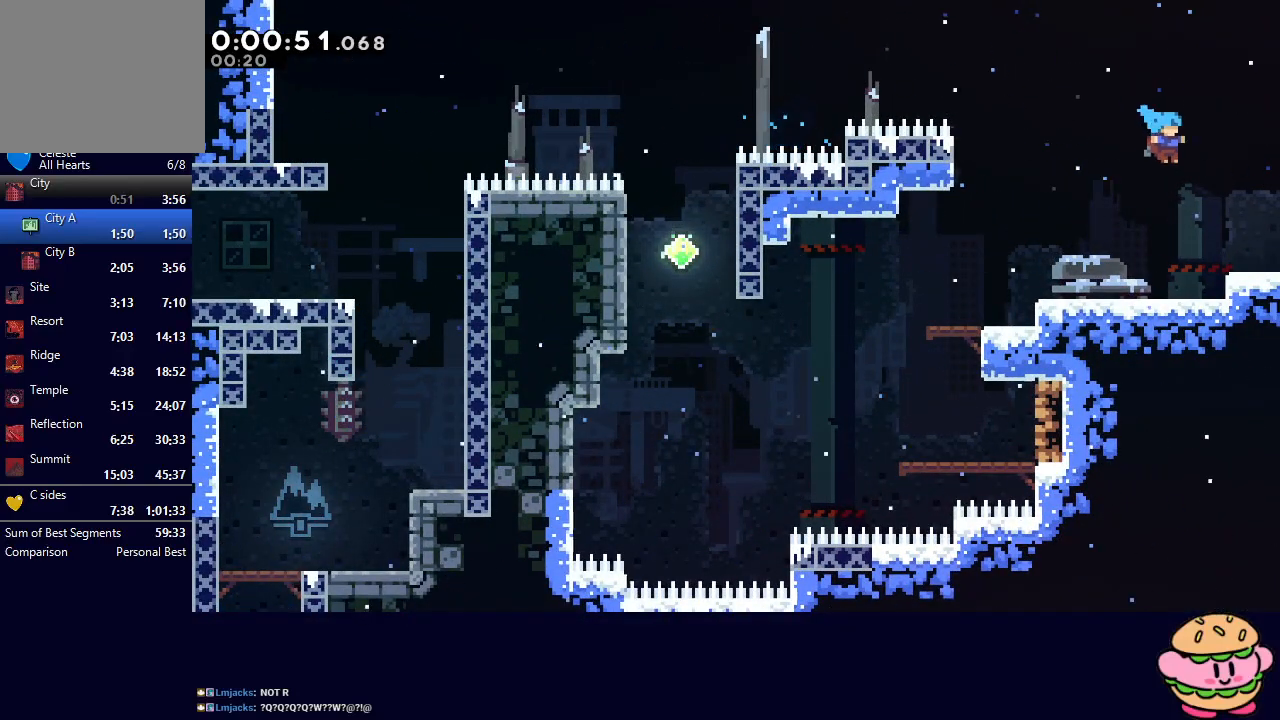
{"buttons": ["CIRCLE", "DPAD_RIGHT"], "left_stick": "center", "right_stick": "center", "events": [[167, "L1", "down"], [200, "CIRCLE", "down"], [317, "L1", "up"], [333, "DPAD_DOWN", "up"]]}
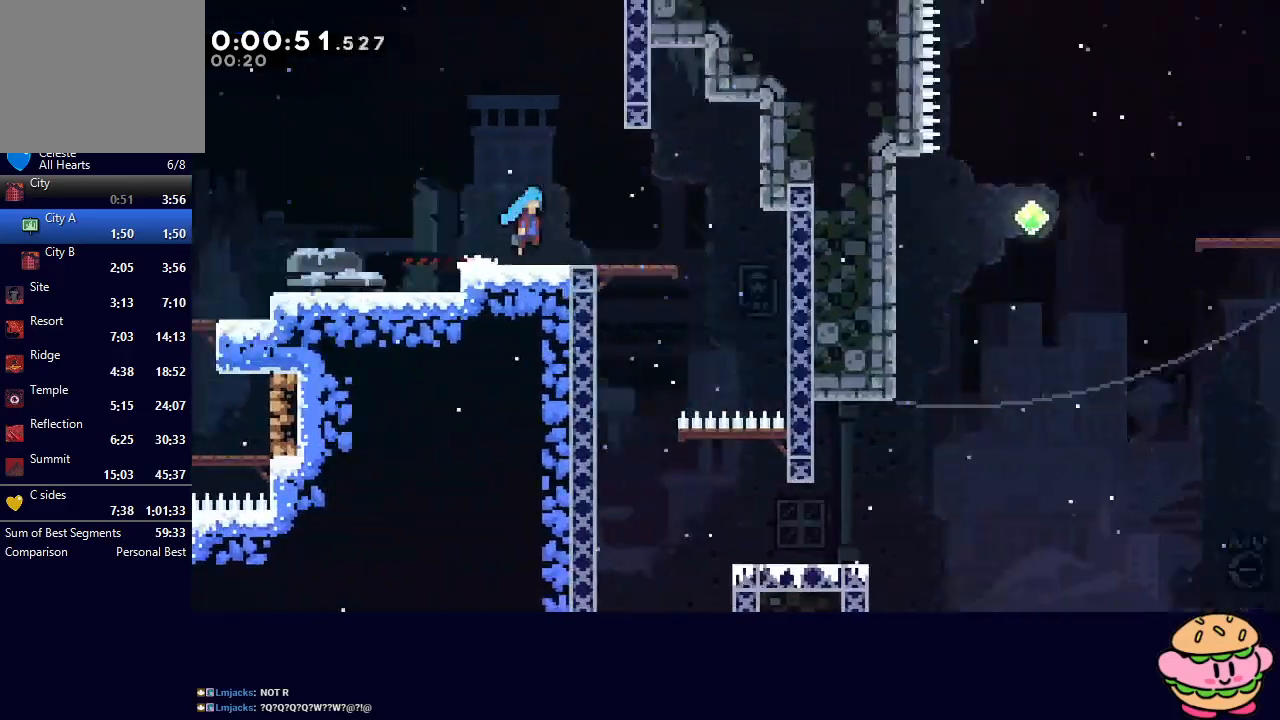
{"buttons": ["CIRCLE", "DPAD_RIGHT"], "left_stick": "center", "right_stick": "center", "events": []}
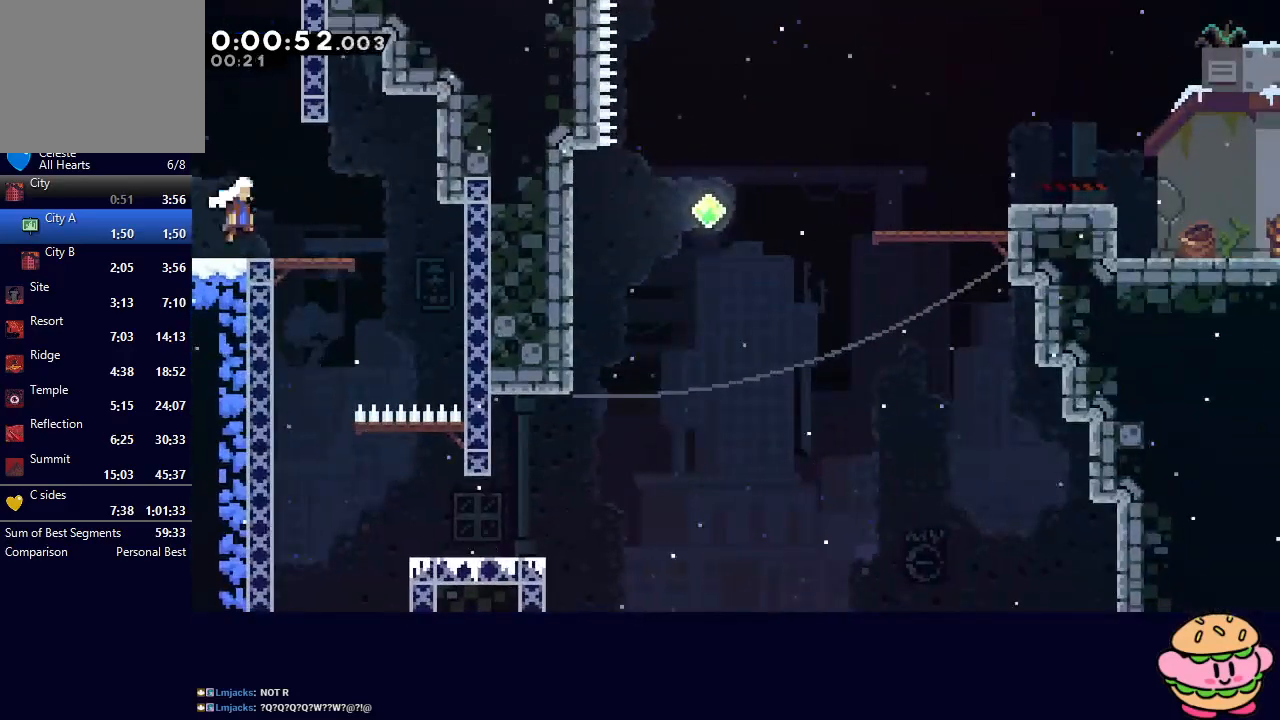
{"buttons": ["DPAD_LEFT"], "left_stick": "center", "right_stick": "center", "events": [[183, "DPAD_DOWN", "down"], [200, "CIRCLE", "up"], [200, "DPAD_DOWN", "up"], [200, "DPAD_RIGHT", "up"], [250, "DPAD_LEFT", "down"]]}
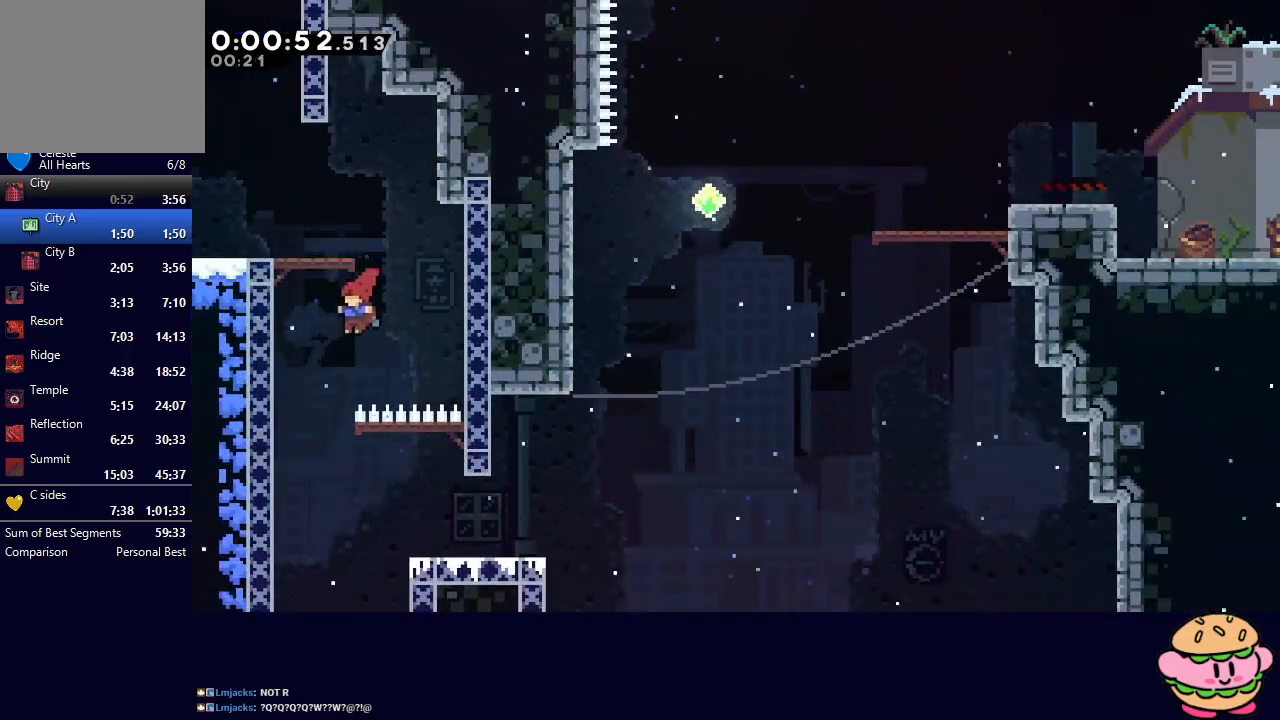
{"buttons": ["DPAD_RIGHT"], "left_stick": "center", "right_stick": "center", "events": [[117, "DPAD_DOWN", "down"], [133, "DPAD_LEFT", "up"], [133, "DPAD_RIGHT", "down"], [167, "CROSS", "down"], [267, "DPAD_DOWN", "up"], [317, "CROSS", "up"]]}
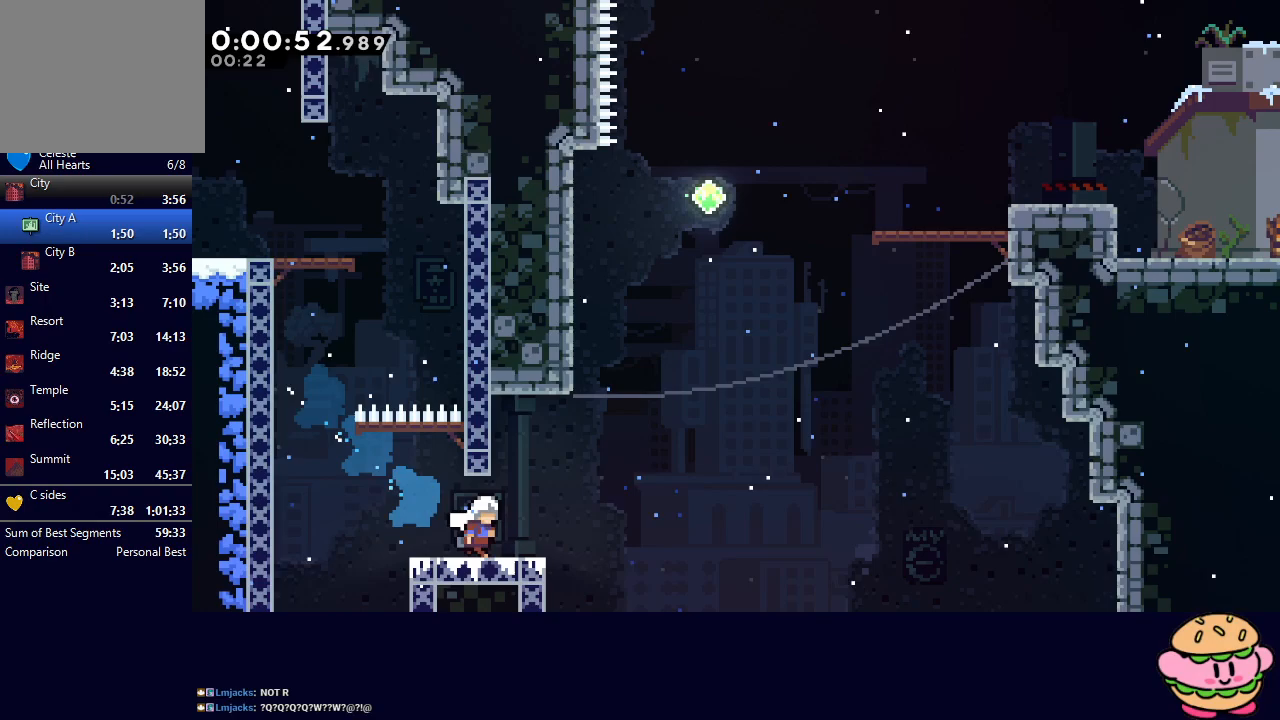
{"buttons": ["CIRCLE", "R1", "DPAD_RIGHT"], "left_stick": "center", "right_stick": "center", "events": [[100, "CIRCLE", "down"], [167, "CIRCLE", "up"], [183, "DPAD_UP", "down"], [200, "DPAD_RIGHT", "up"], [233, "CROSS", "down"], [317, "DPAD_RIGHT", "down"], [333, "DPAD_UP", "up"], [350, "CROSS", "up"], [417, "R1", "down"], [433, "CIRCLE", "down"]]}
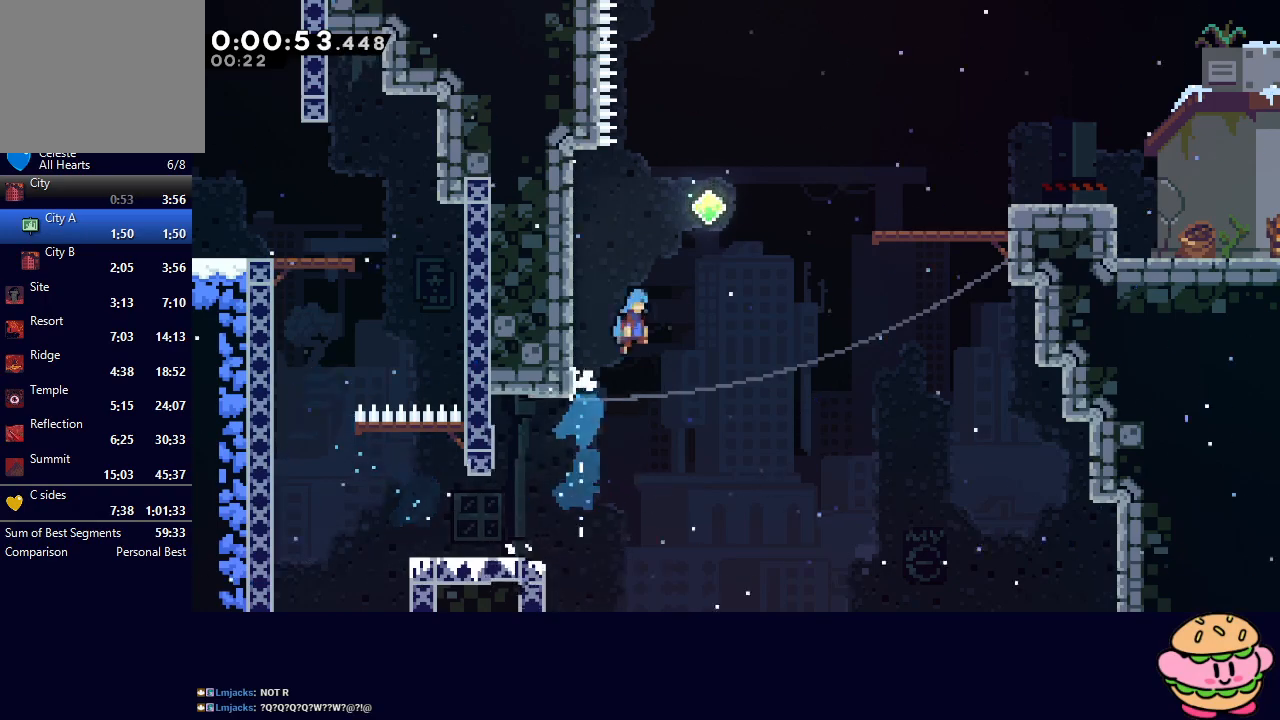
{"buttons": ["L1", "DPAD_RIGHT"], "left_stick": "center", "right_stick": "center", "events": [[450, "L1", "down"], [483, "CIRCLE", "up"], [500, "R1", "up"]]}